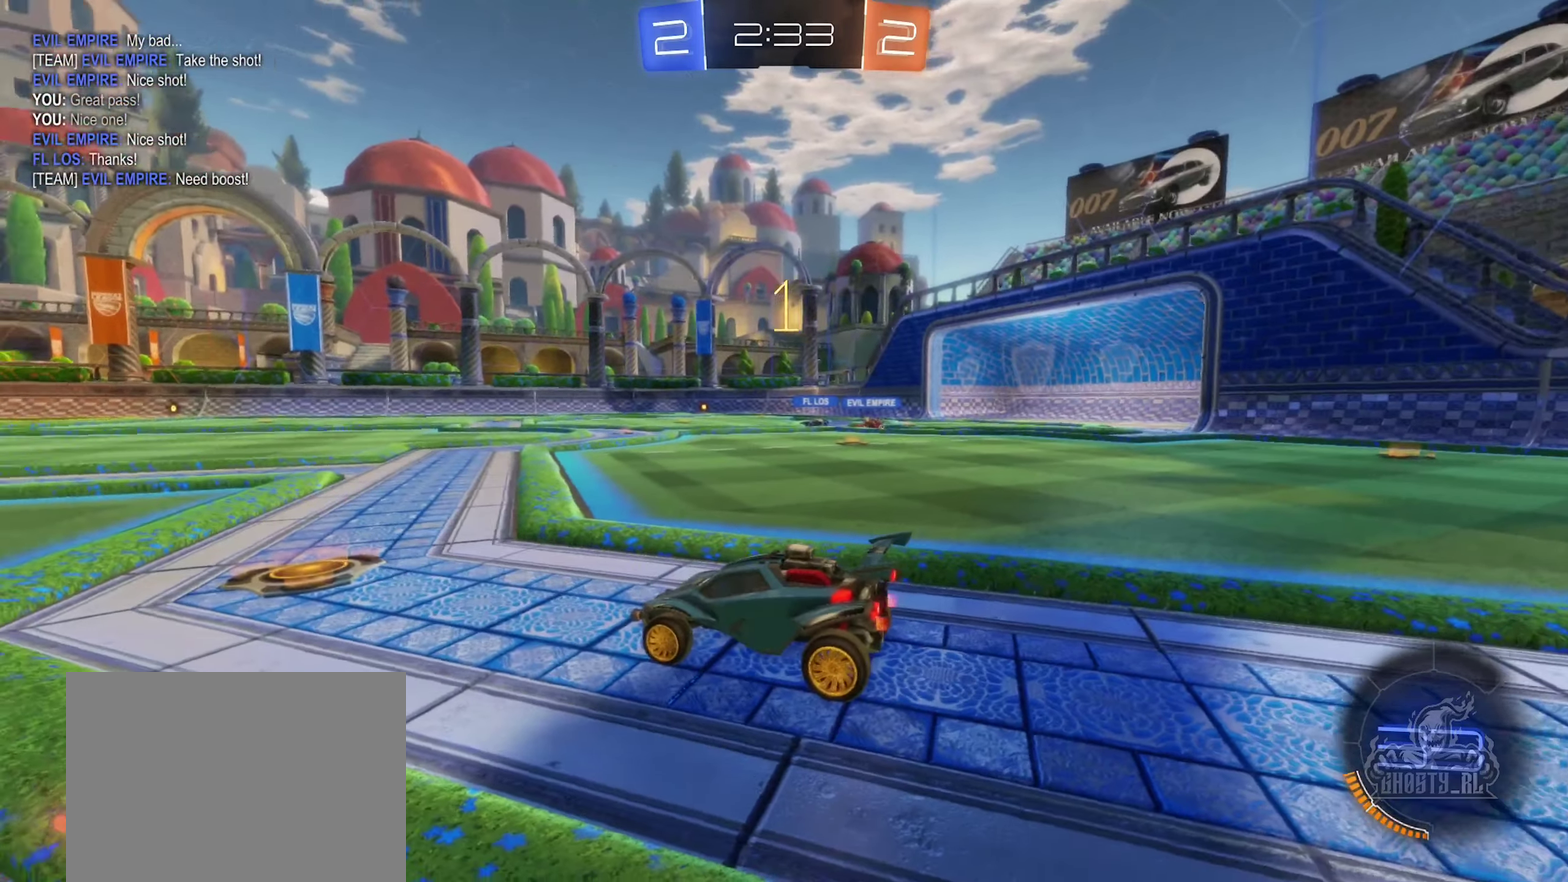
Gameplay with a controller (Xbox layout); each line is a JSON object with the inputs held at the frame after it. "events" lists button and stick changes between this image and that frame as [ms after this image, input, new state], when the widget could be followed in between.
{"buttons": ["B", "R2"], "left_stick": "center", "right_stick": "center", "events": [[67, "right_stick", "center"], [383, "B", "down"], [400, "R2", "down"]]}
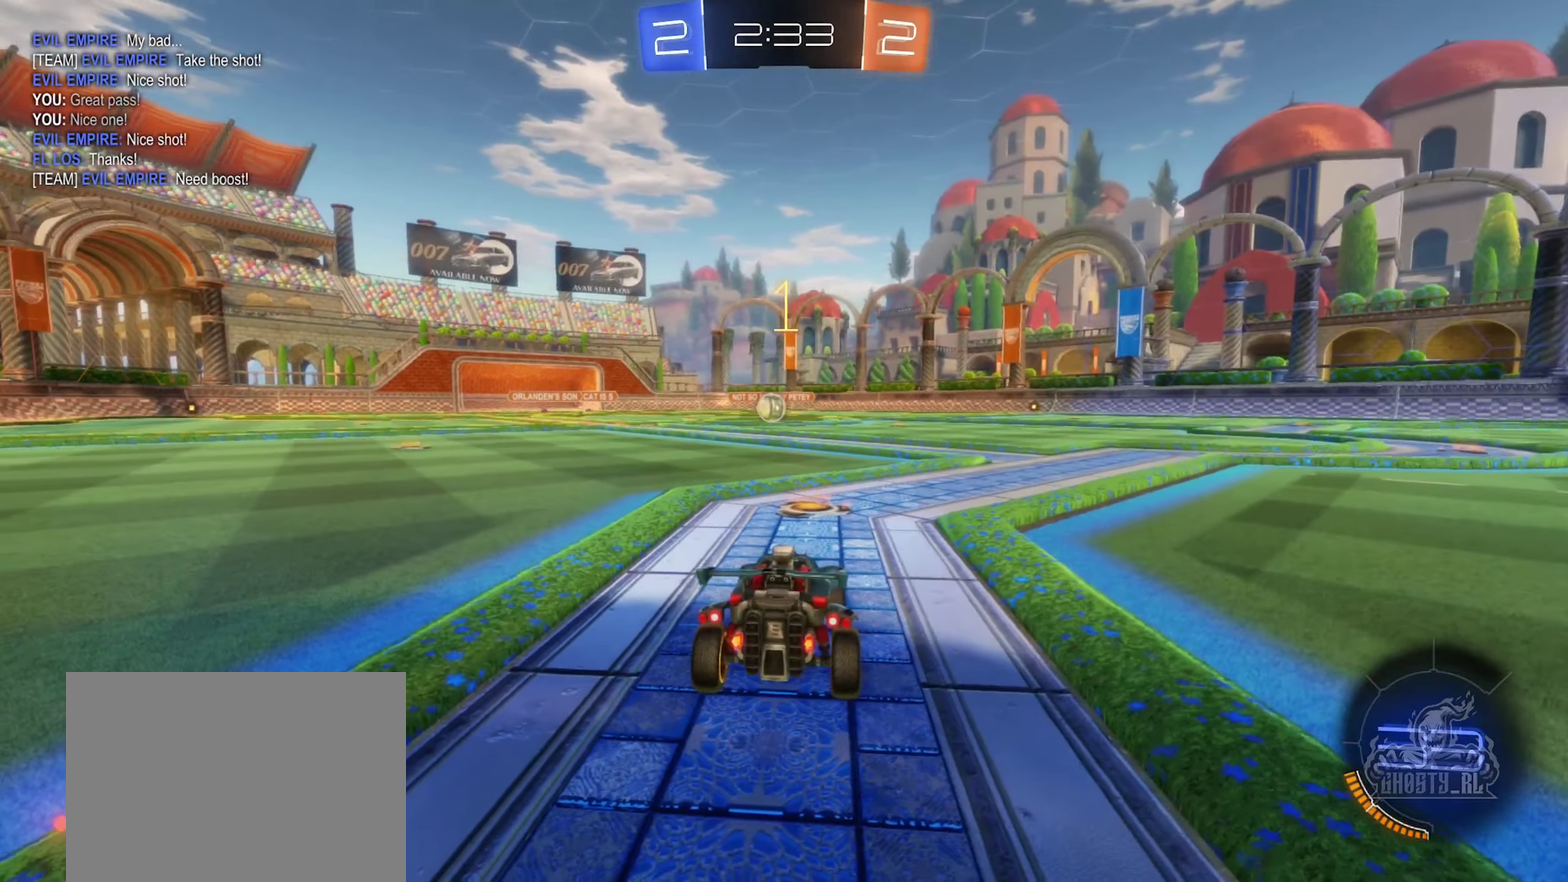
{"buttons": ["B", "R2"], "left_stick": "right", "right_stick": "center", "events": [[383, "left_stick", "right"], [417, "A", "down"], [483, "A", "up"]]}
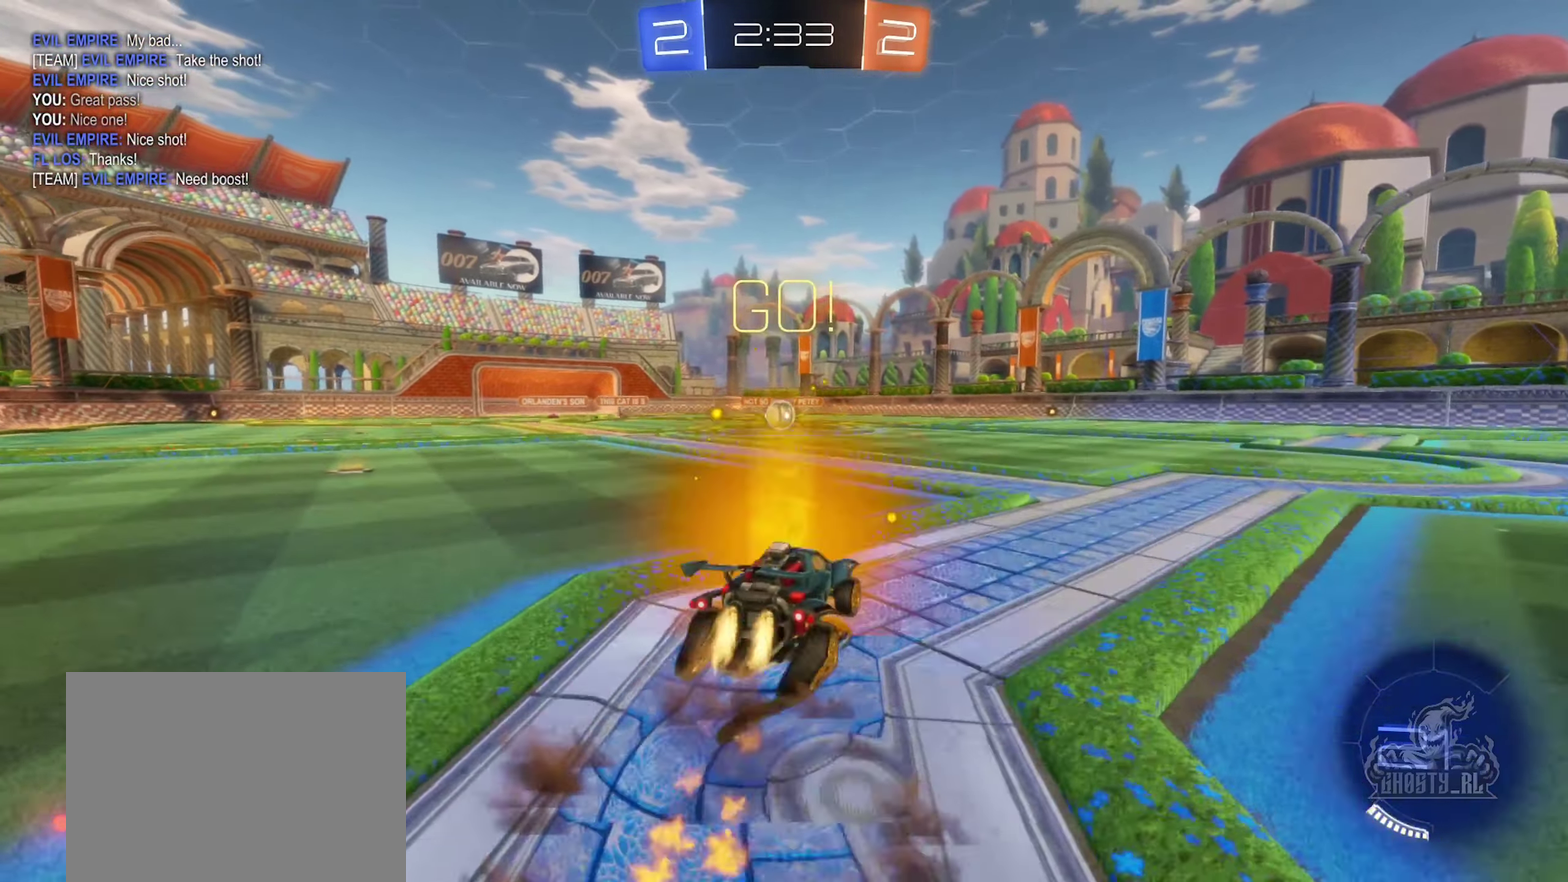
{"buttons": ["B", "L1", "R2"], "left_stick": "down-left", "right_stick": "center", "events": [[33, "left_stick", "up-left"], [83, "A", "down"], [83, "left_stick", "left"], [133, "left_stick", "down-left"], [217, "left_stick", "down"], [400, "A", "up"], [417, "left_stick", "down-left"], [450, "L1", "down"]]}
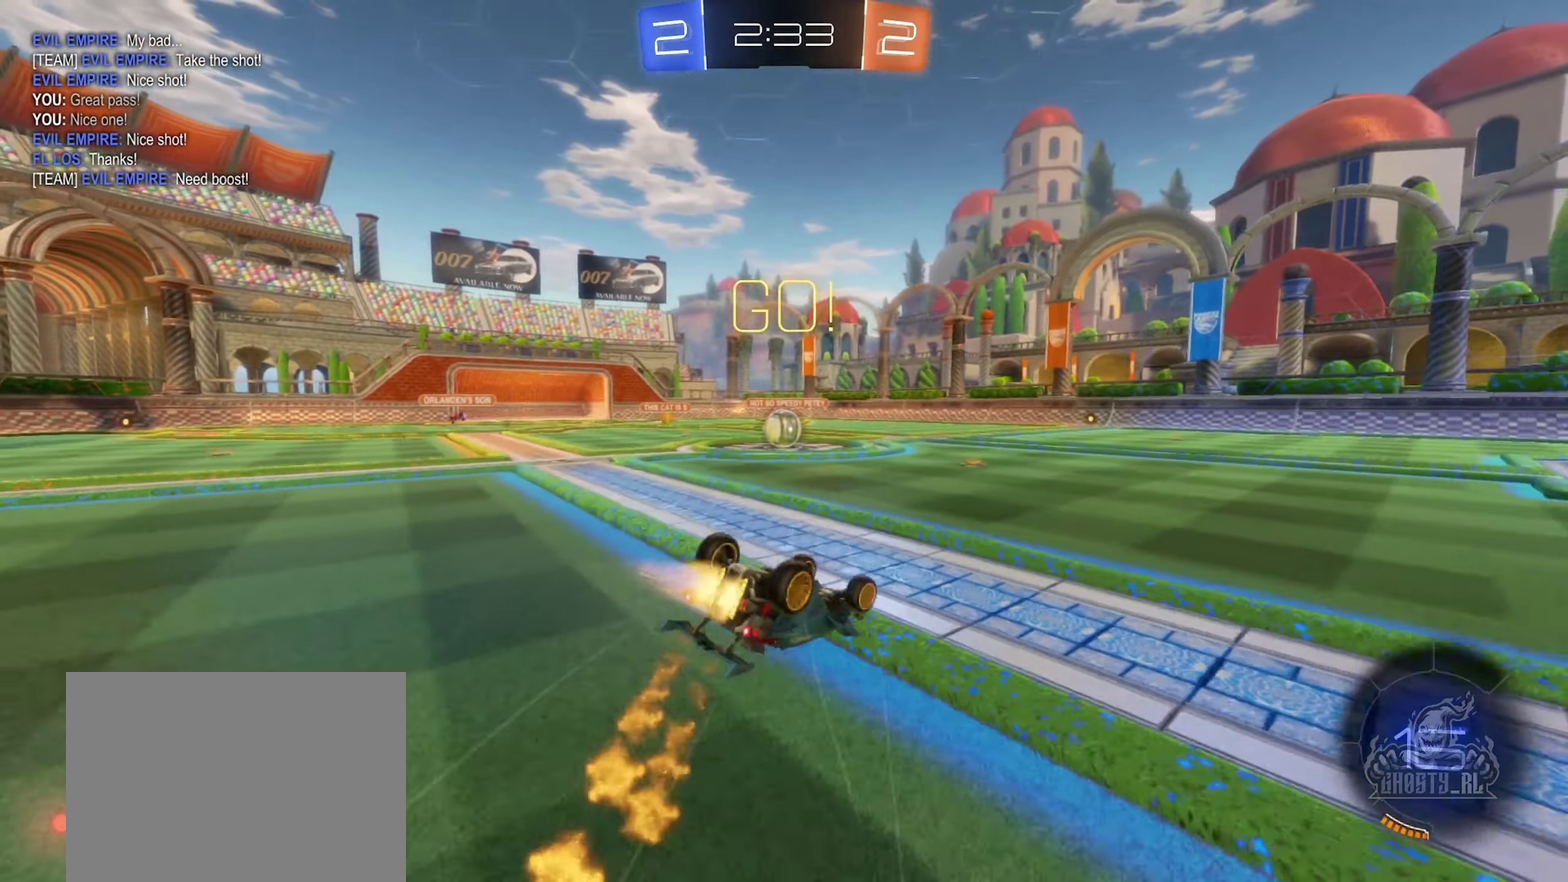
{"buttons": ["B", "R2"], "left_stick": "center", "right_stick": "center", "events": [[17, "left_stick", "left"], [67, "B", "up"], [250, "left_stick", "center"], [367, "B", "down"], [417, "L1", "up"]]}
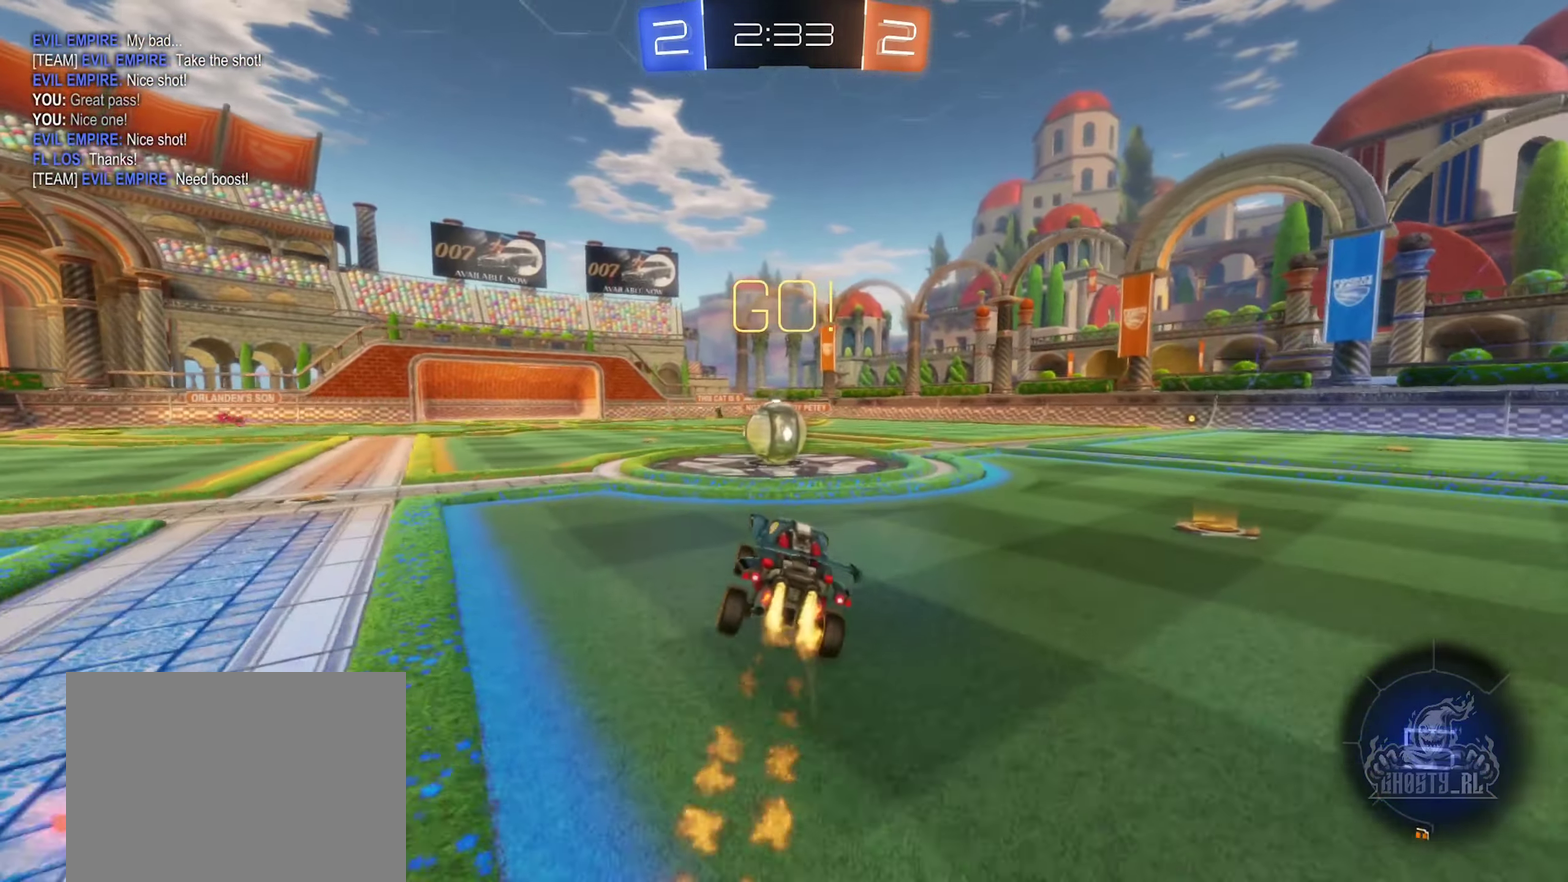
{"buttons": ["A", "L1", "R2"], "left_stick": "left", "right_stick": "center", "events": [[50, "left_stick", "right"], [83, "B", "up"], [267, "A", "down"], [283, "L1", "down"], [283, "left_stick", "up"], [367, "A", "up"], [383, "left_stick", "up-left"], [433, "A", "down"], [433, "left_stick", "left"]]}
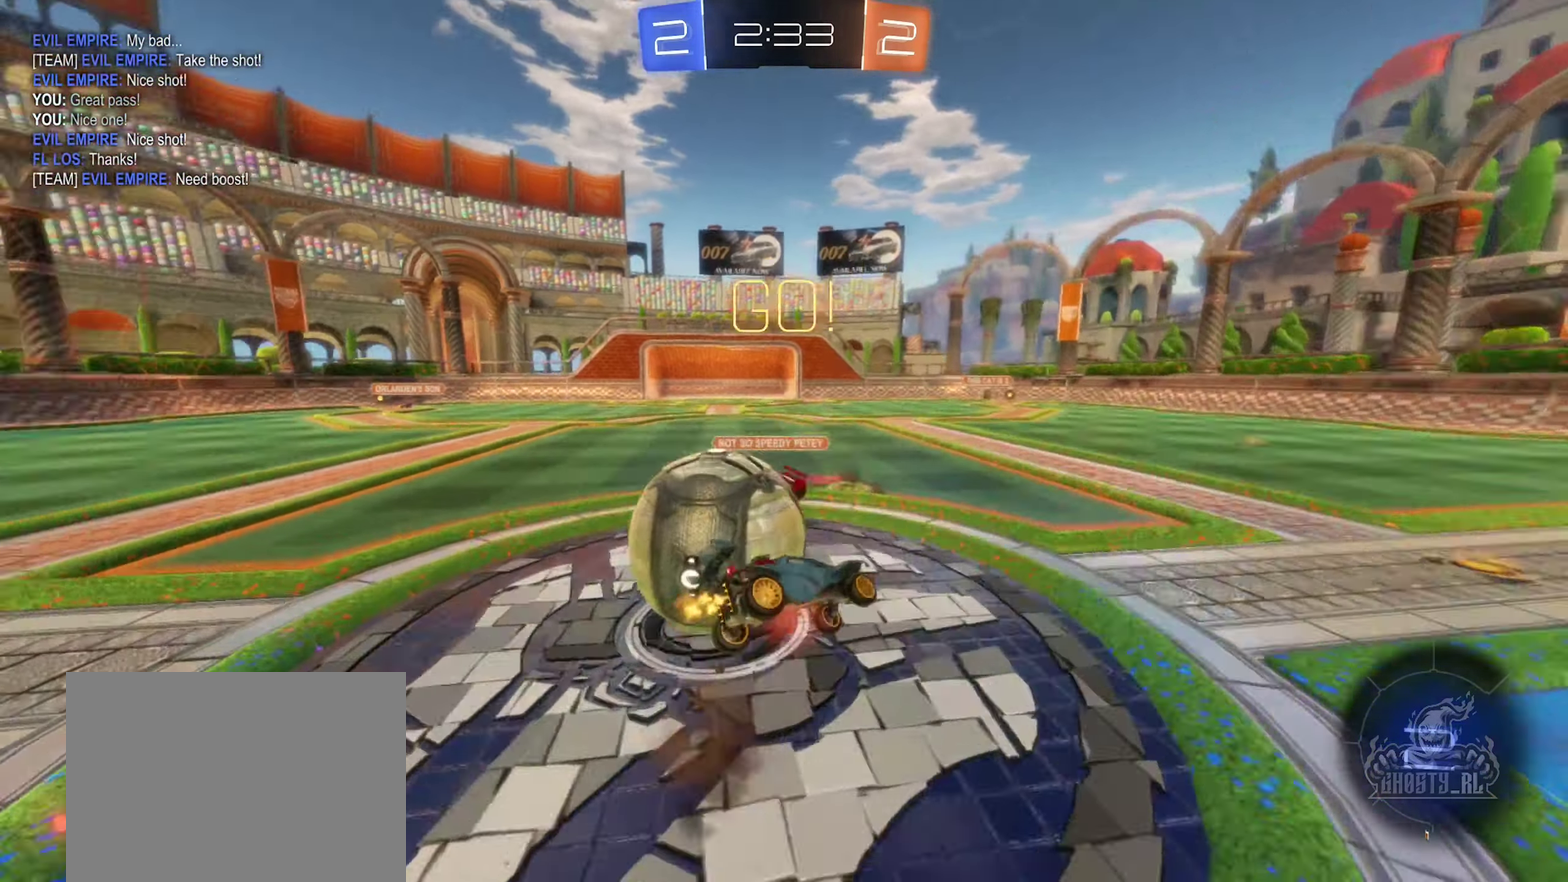
{"buttons": ["L1", "R2"], "left_stick": "down-left", "right_stick": "center", "events": [[150, "A", "up"], [450, "left_stick", "down-left"]]}
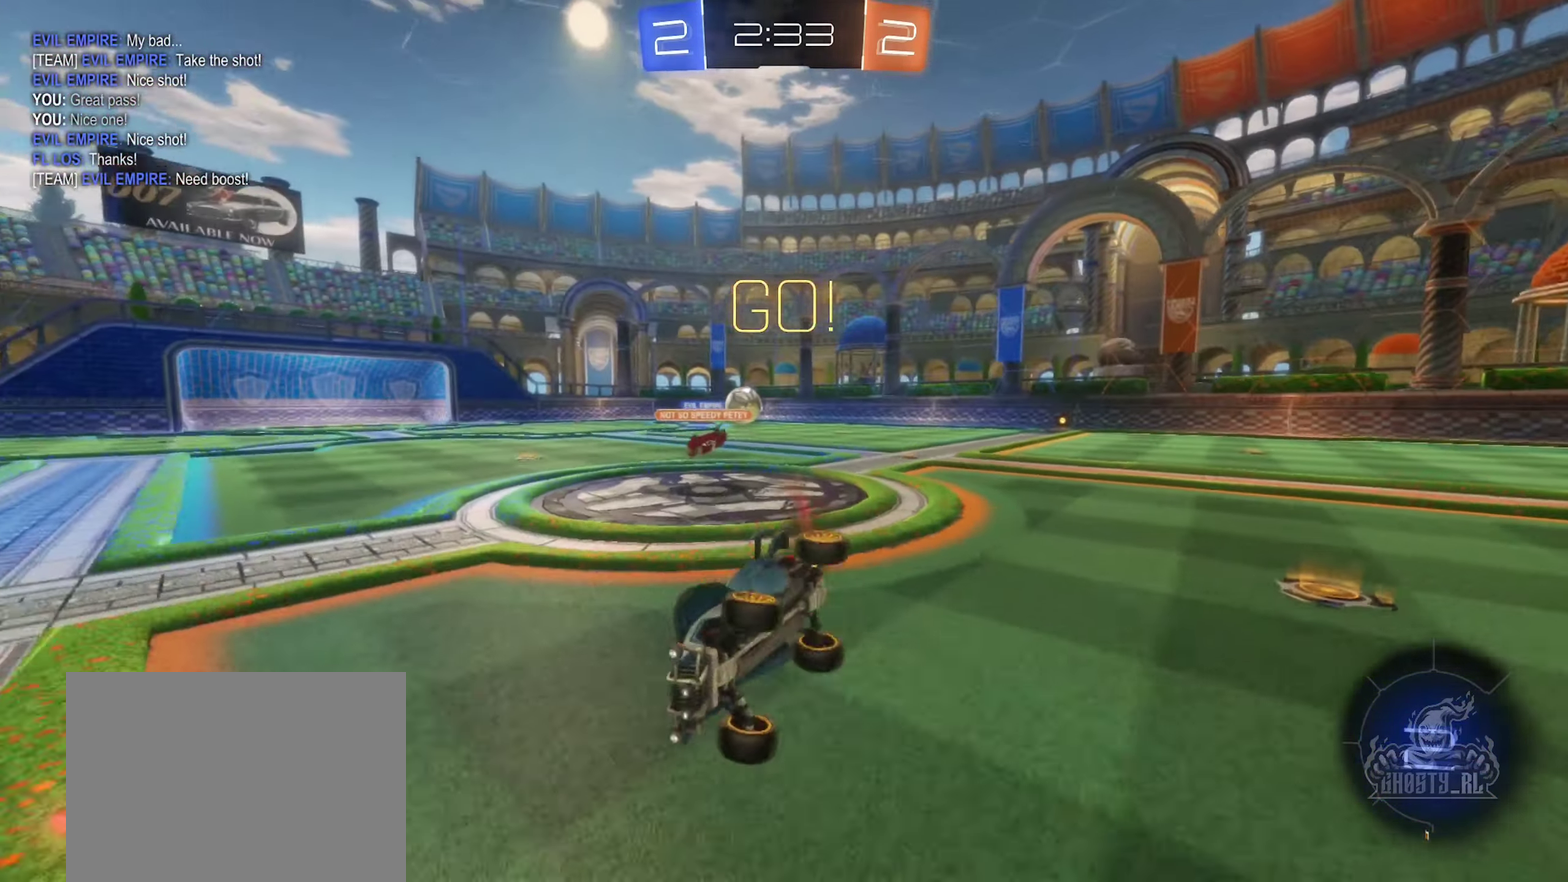
{"buttons": ["R2"], "left_stick": "center", "right_stick": "center", "events": [[50, "L1", "up"], [50, "left_stick", "center"]]}
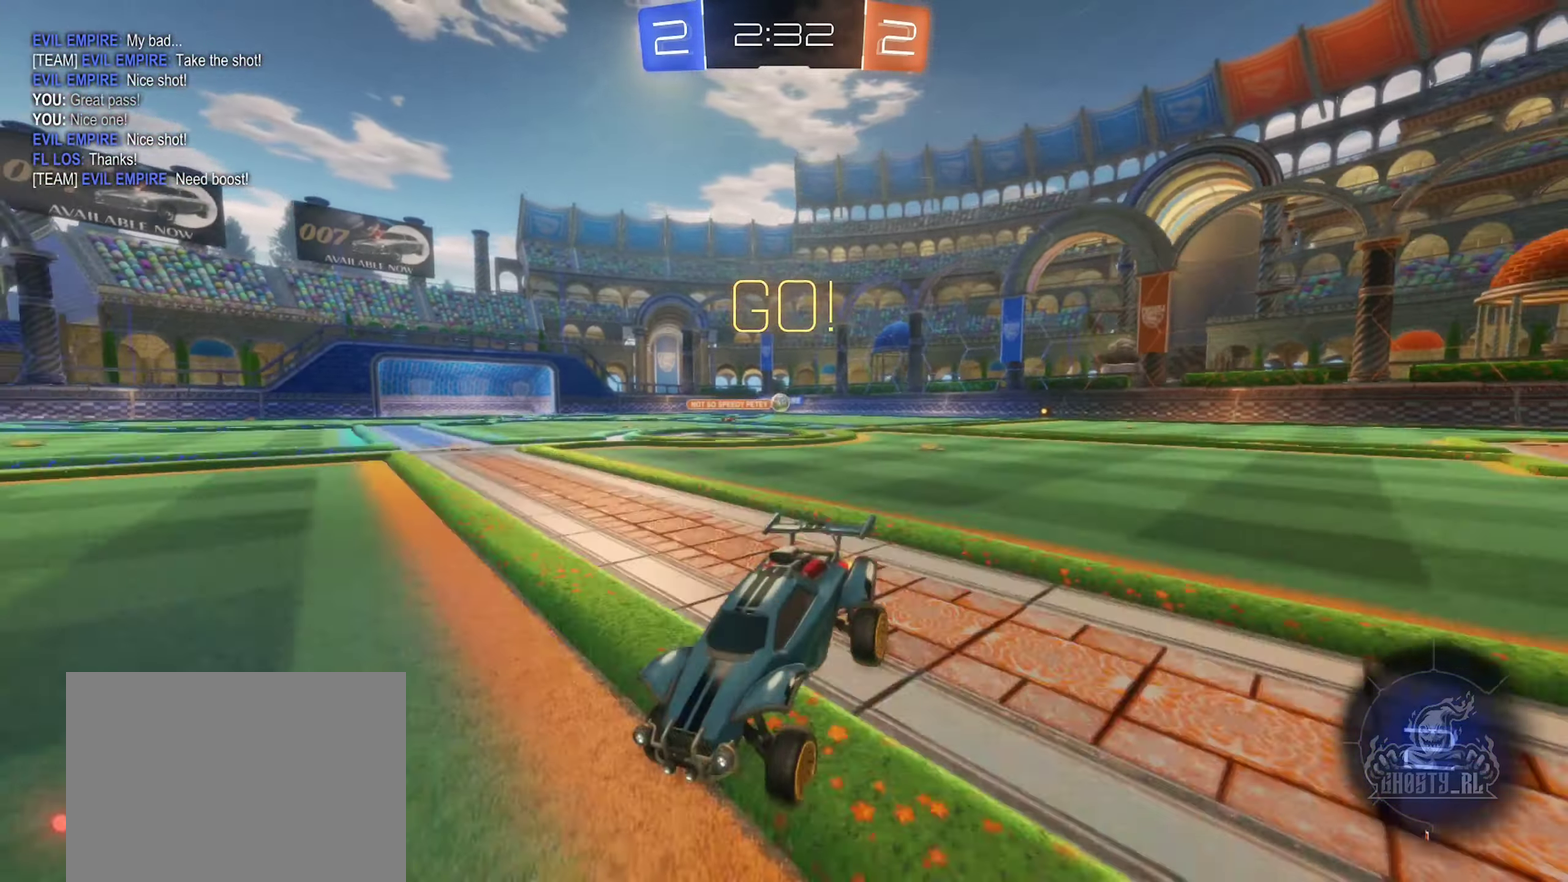
{"buttons": ["Y", "R2"], "left_stick": "down-left", "right_stick": "center", "events": [[284, "left_stick", "down-left"], [484, "Y", "down"]]}
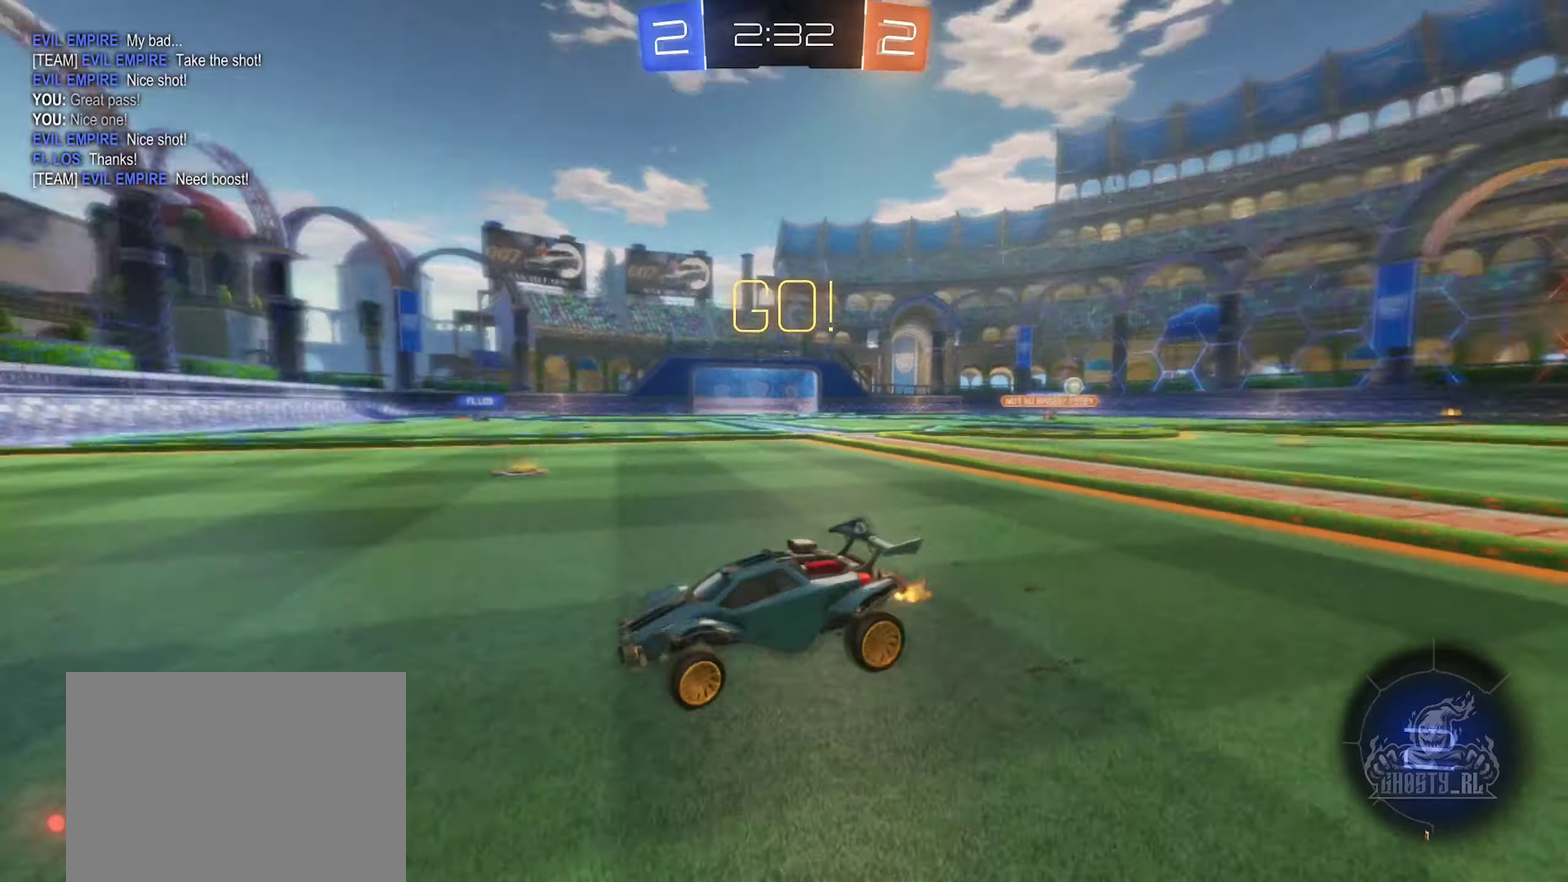
{"buttons": ["R2"], "left_stick": "right", "right_stick": "center", "events": [[84, "Y", "up"], [100, "left_stick", "left"], [384, "left_stick", "center"], [484, "left_stick", "right"]]}
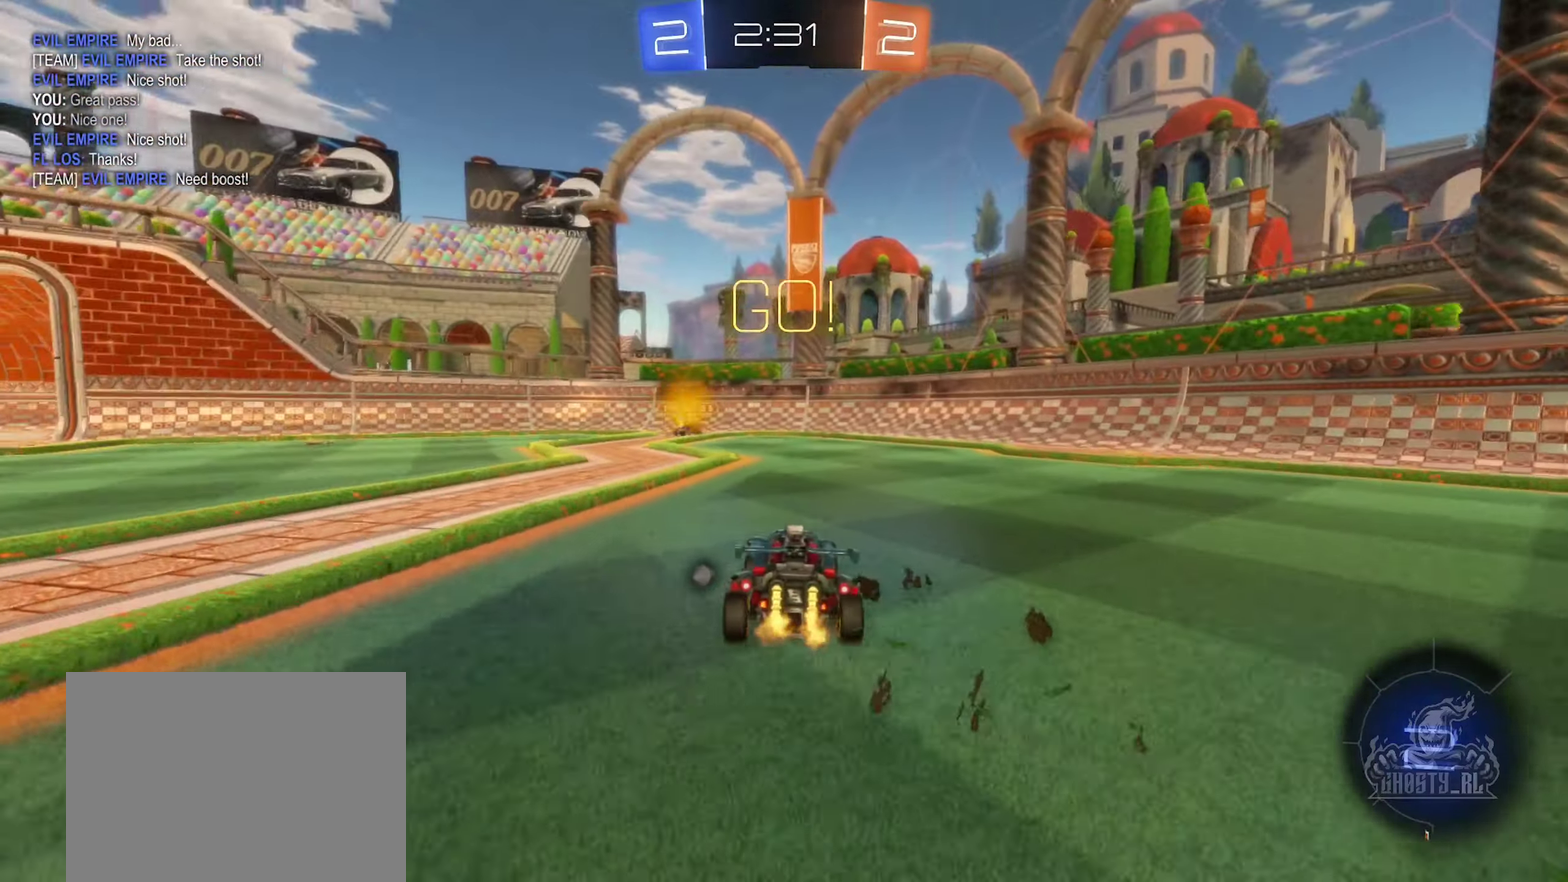
{"buttons": ["R2"], "left_stick": "right", "right_stick": "center", "events": [[334, "Y", "down"], [417, "Y", "up"]]}
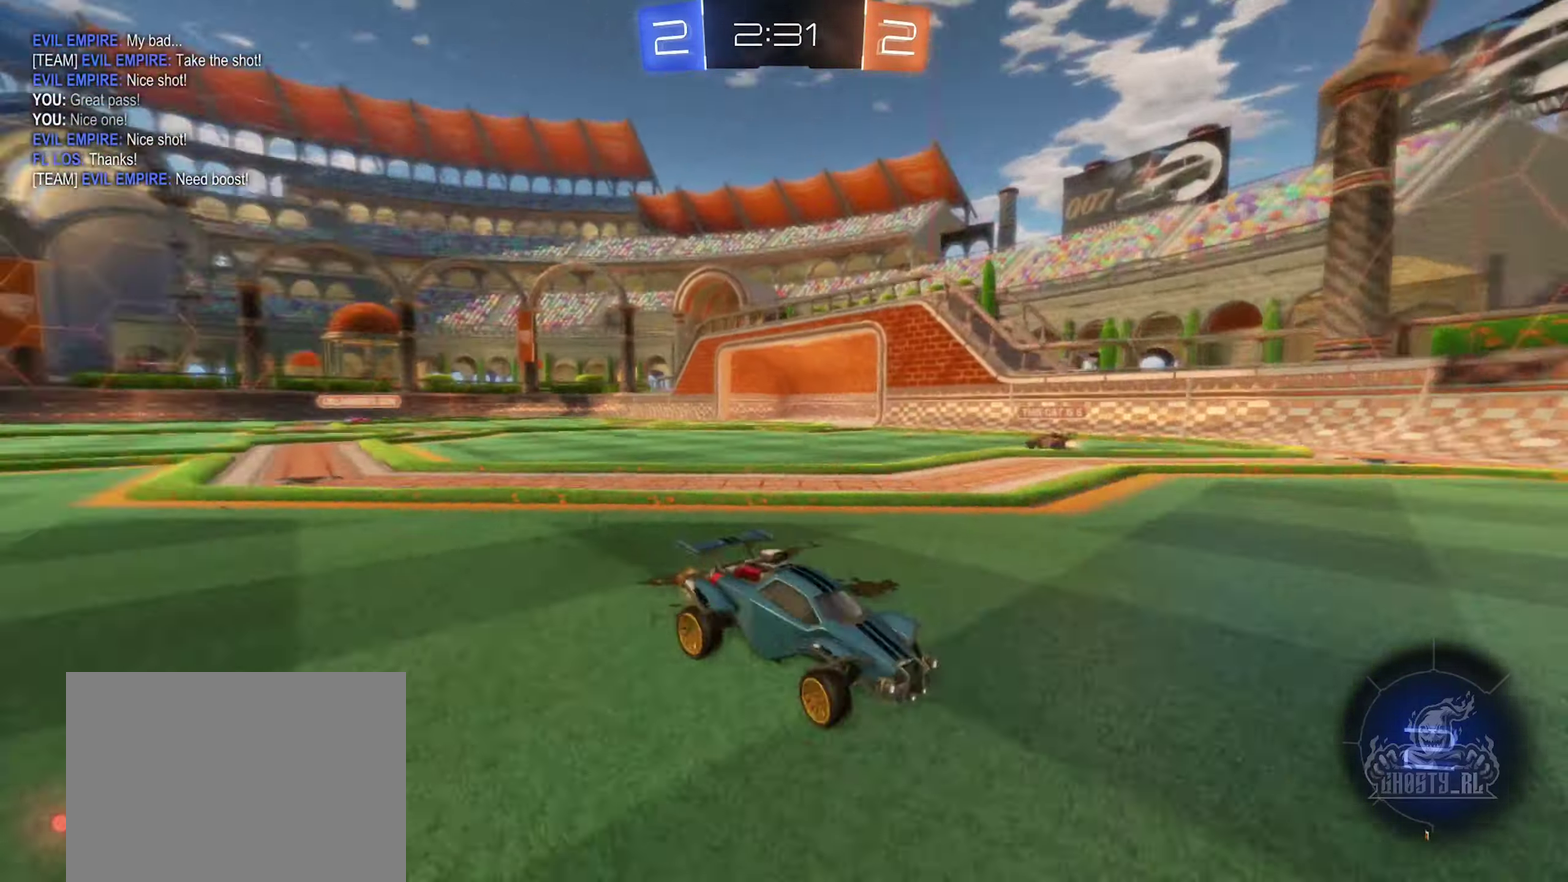
{"buttons": ["R2"], "left_stick": "right", "right_stick": "center", "events": []}
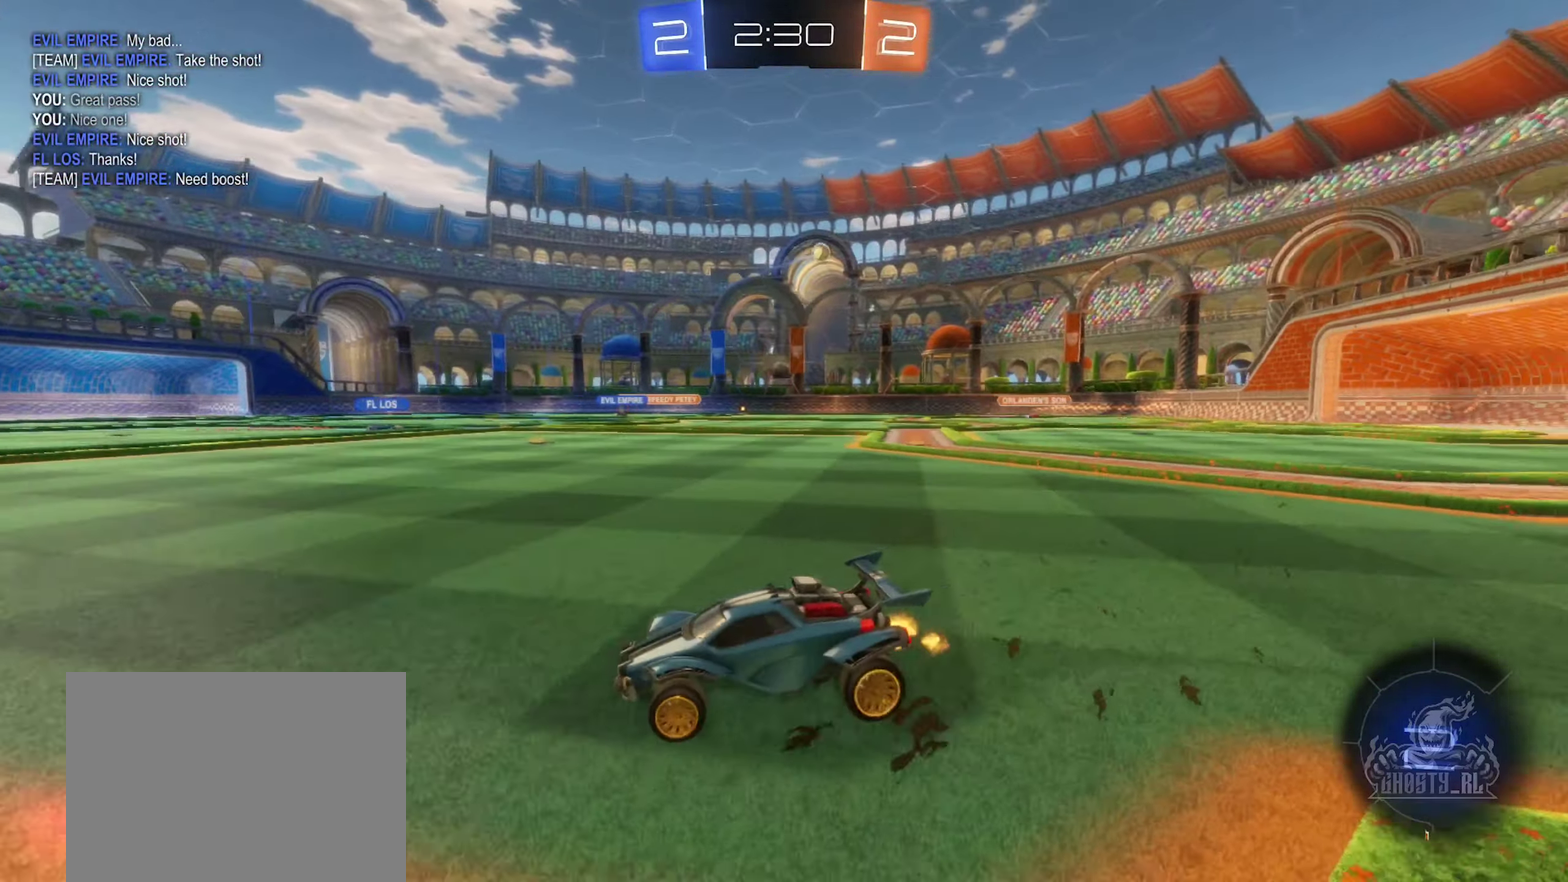
{"buttons": ["R2"], "left_stick": "right", "right_stick": "center", "events": [[17, "left_stick", "center"], [217, "Y", "down"], [300, "Y", "up"], [367, "R2", "up"], [484, "R2", "down"], [484, "left_stick", "right"]]}
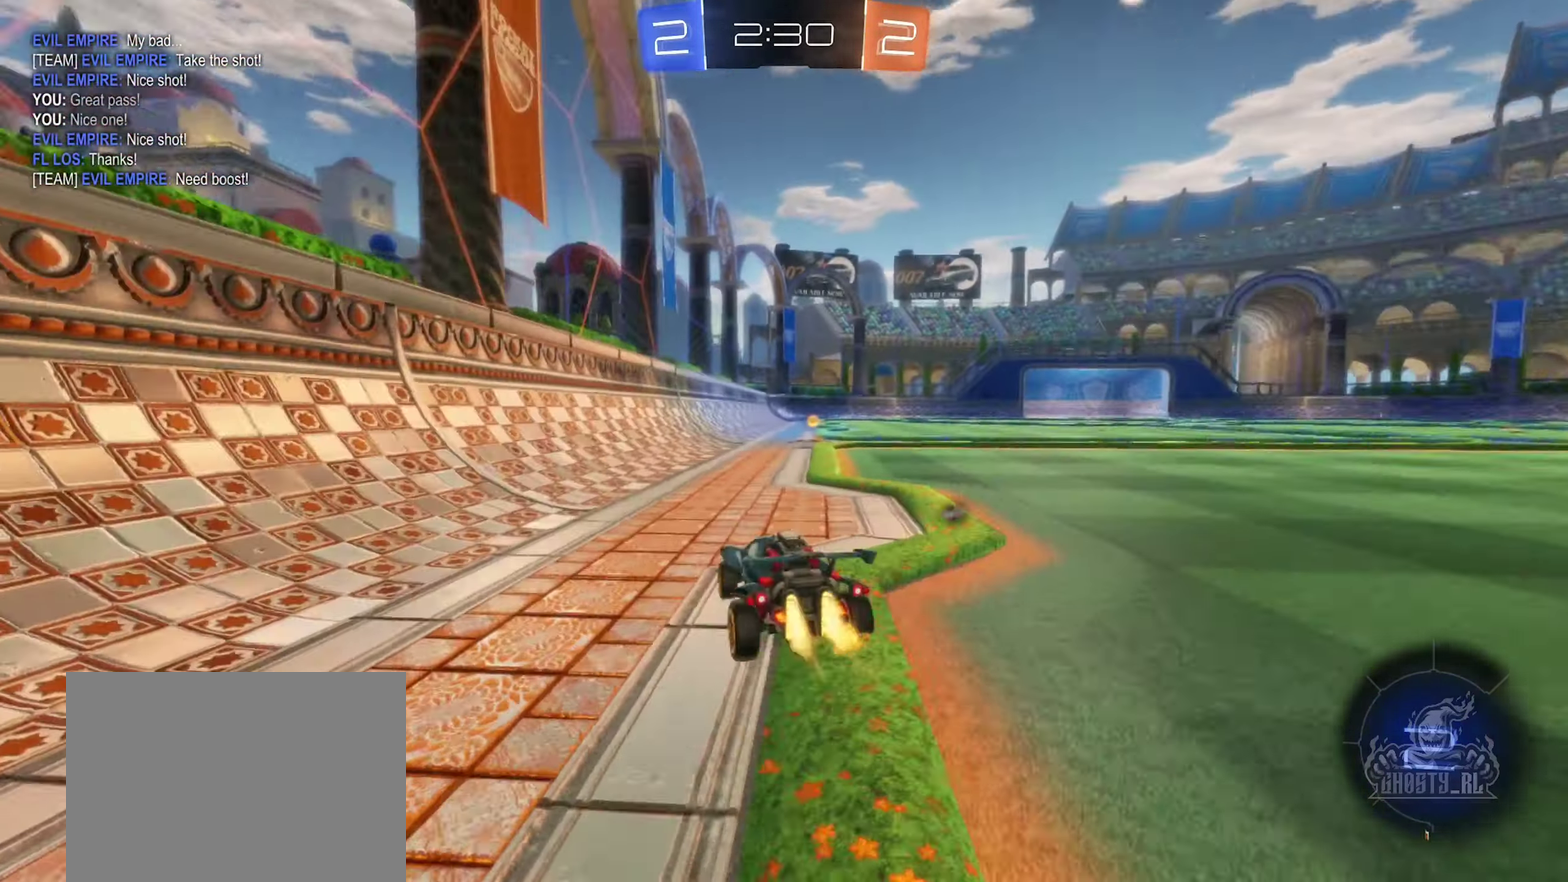
{"buttons": ["B", "R2"], "left_stick": "center", "right_stick": "center", "events": [[17, "B", "down"], [167, "left_stick", "center"], [334, "Y", "down"], [500, "Y", "up"]]}
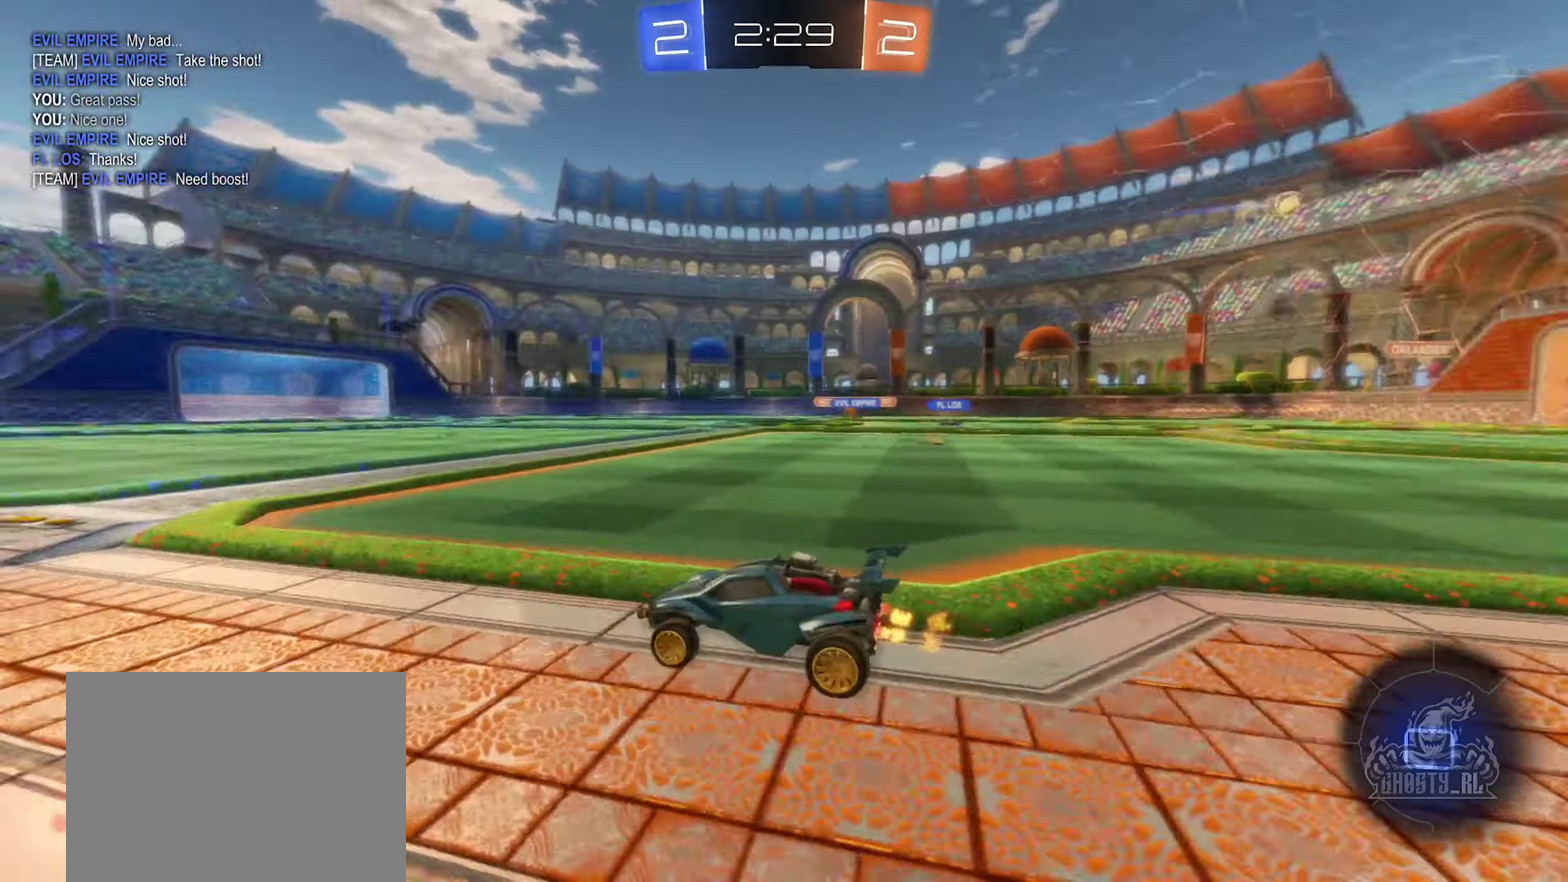
{"buttons": ["R2"], "left_stick": "center", "right_stick": "center", "events": [[84, "B", "up"]]}
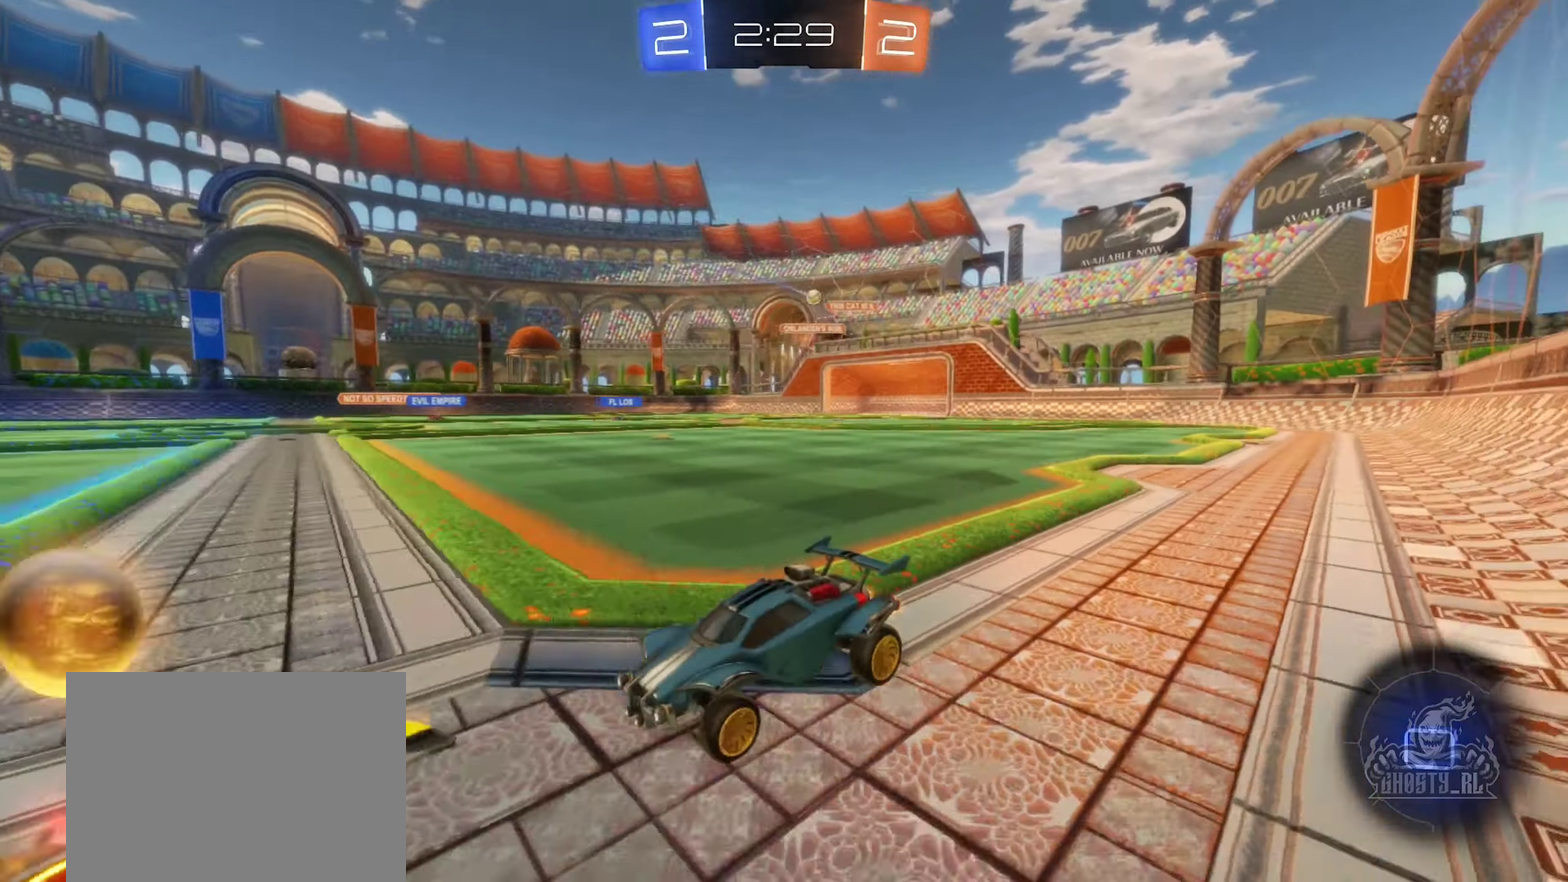
{"buttons": ["R2"], "left_stick": "right", "right_stick": "center", "events": [[17, "left_stick", "right"]]}
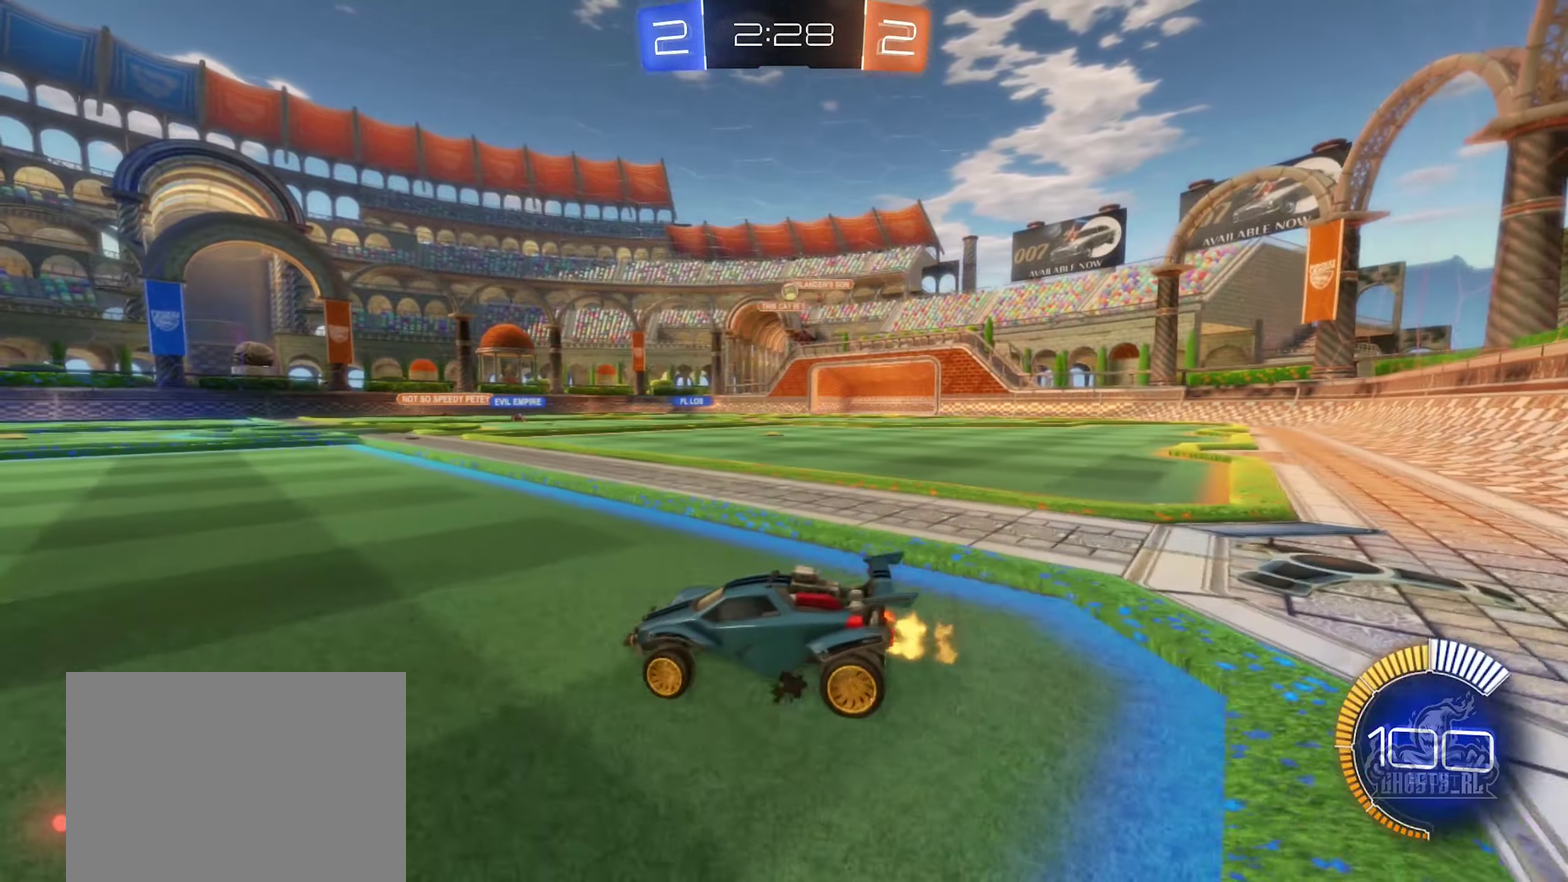
{"buttons": ["B", "R2"], "left_stick": "down-left", "right_stick": "center", "events": [[50, "left_stick", "center"], [84, "R2", "up"], [134, "left_stick", "down-left"], [284, "R2", "down"], [367, "B", "down"]]}
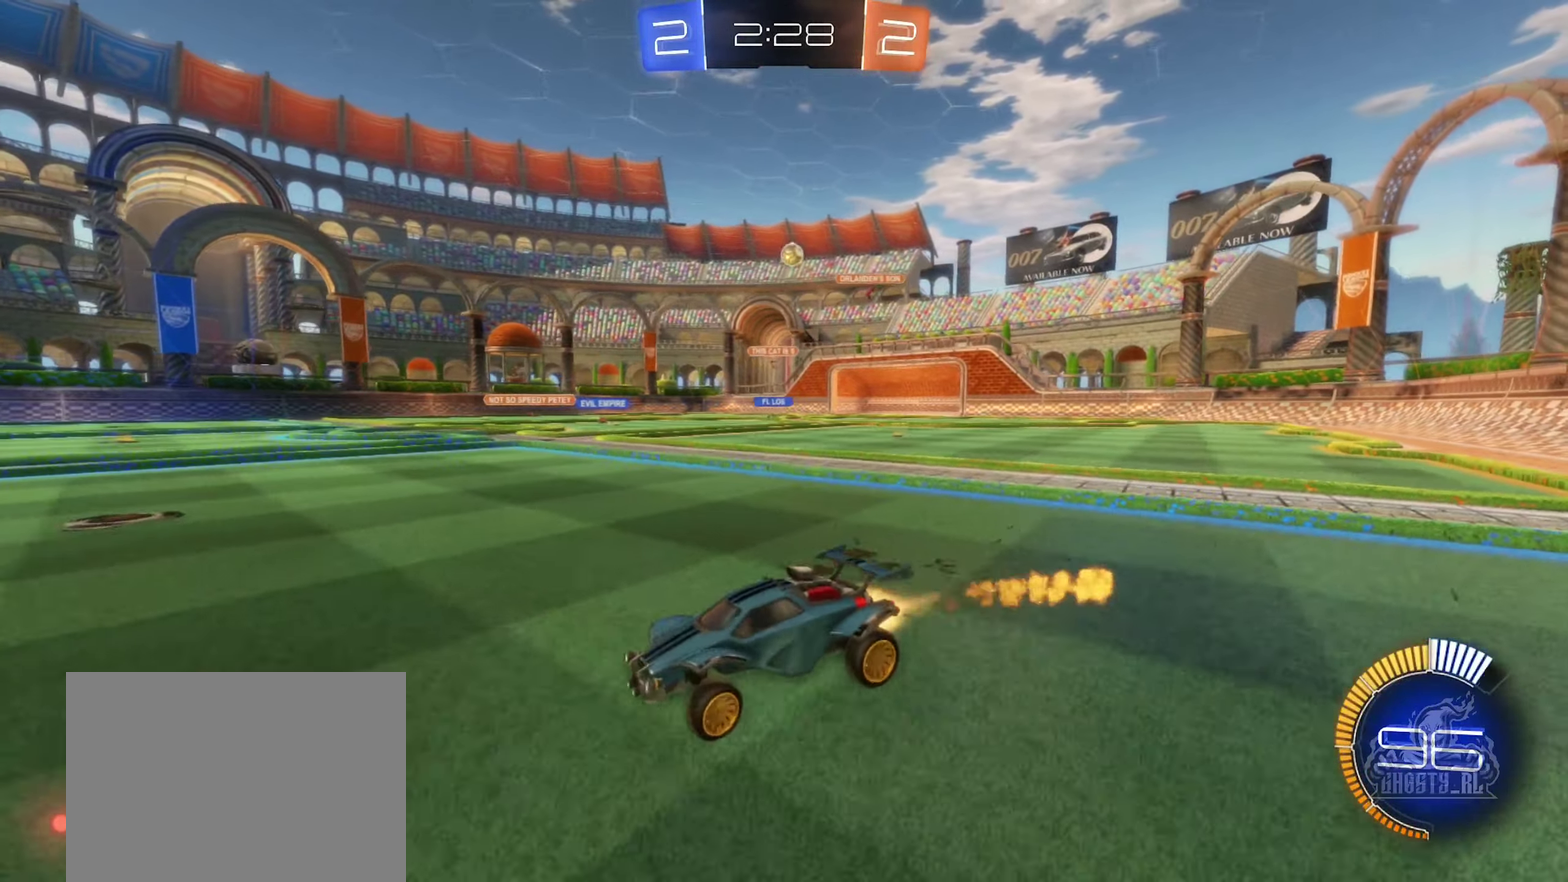
{"buttons": ["B", "R2"], "left_stick": "center", "right_stick": "center", "events": [[334, "left_stick", "center"]]}
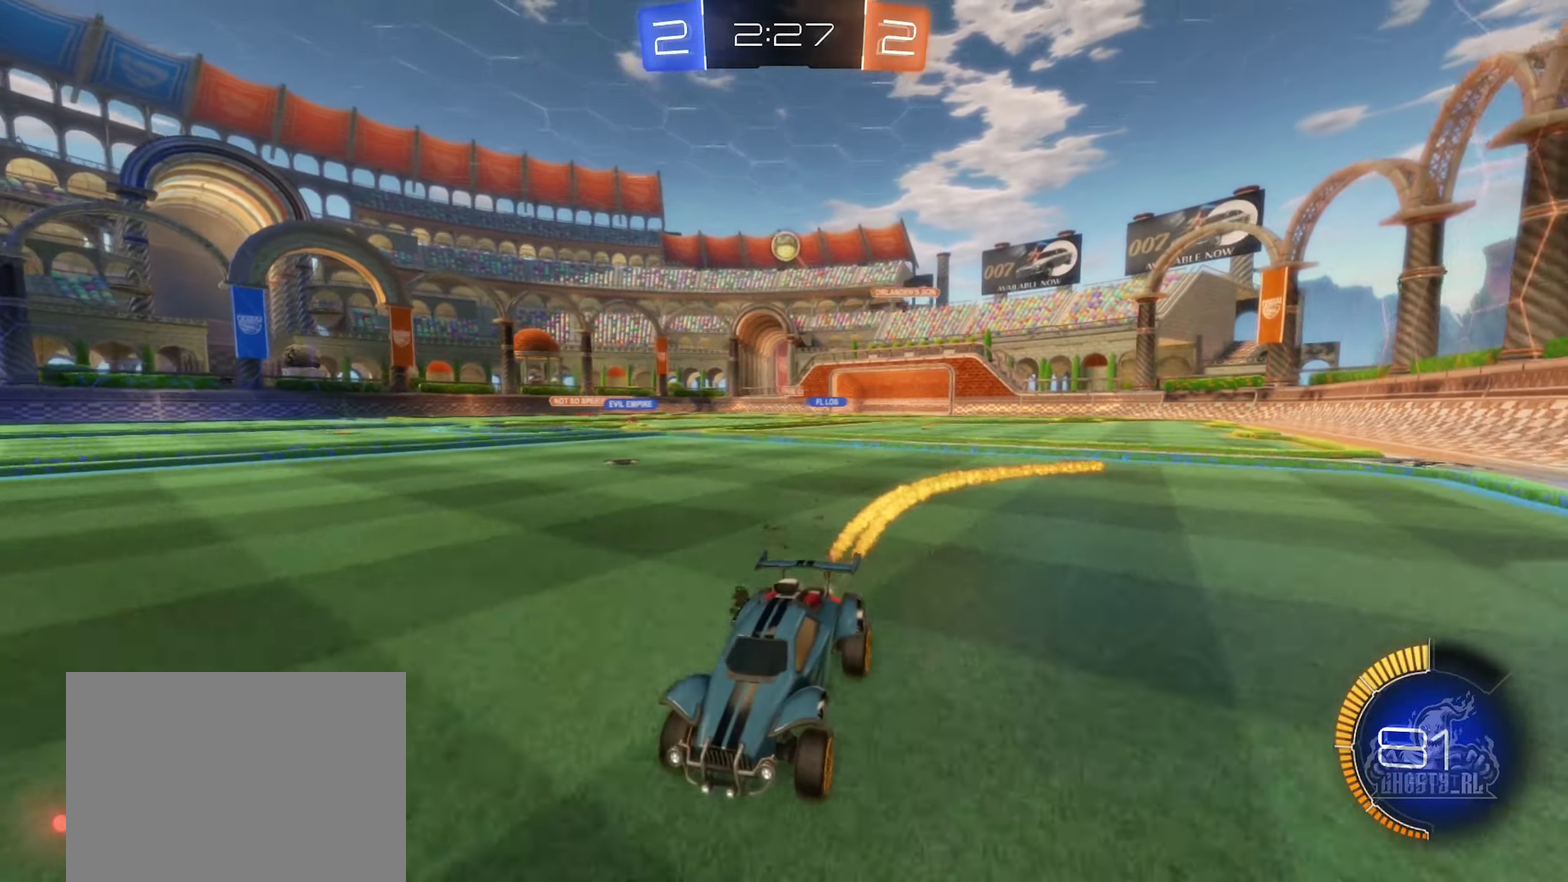
{"buttons": [], "left_stick": "right", "right_stick": "center", "events": [[50, "left_stick", "right"], [134, "L1", "down"], [184, "B", "up"], [251, "R2", "up"], [434, "L1", "up"]]}
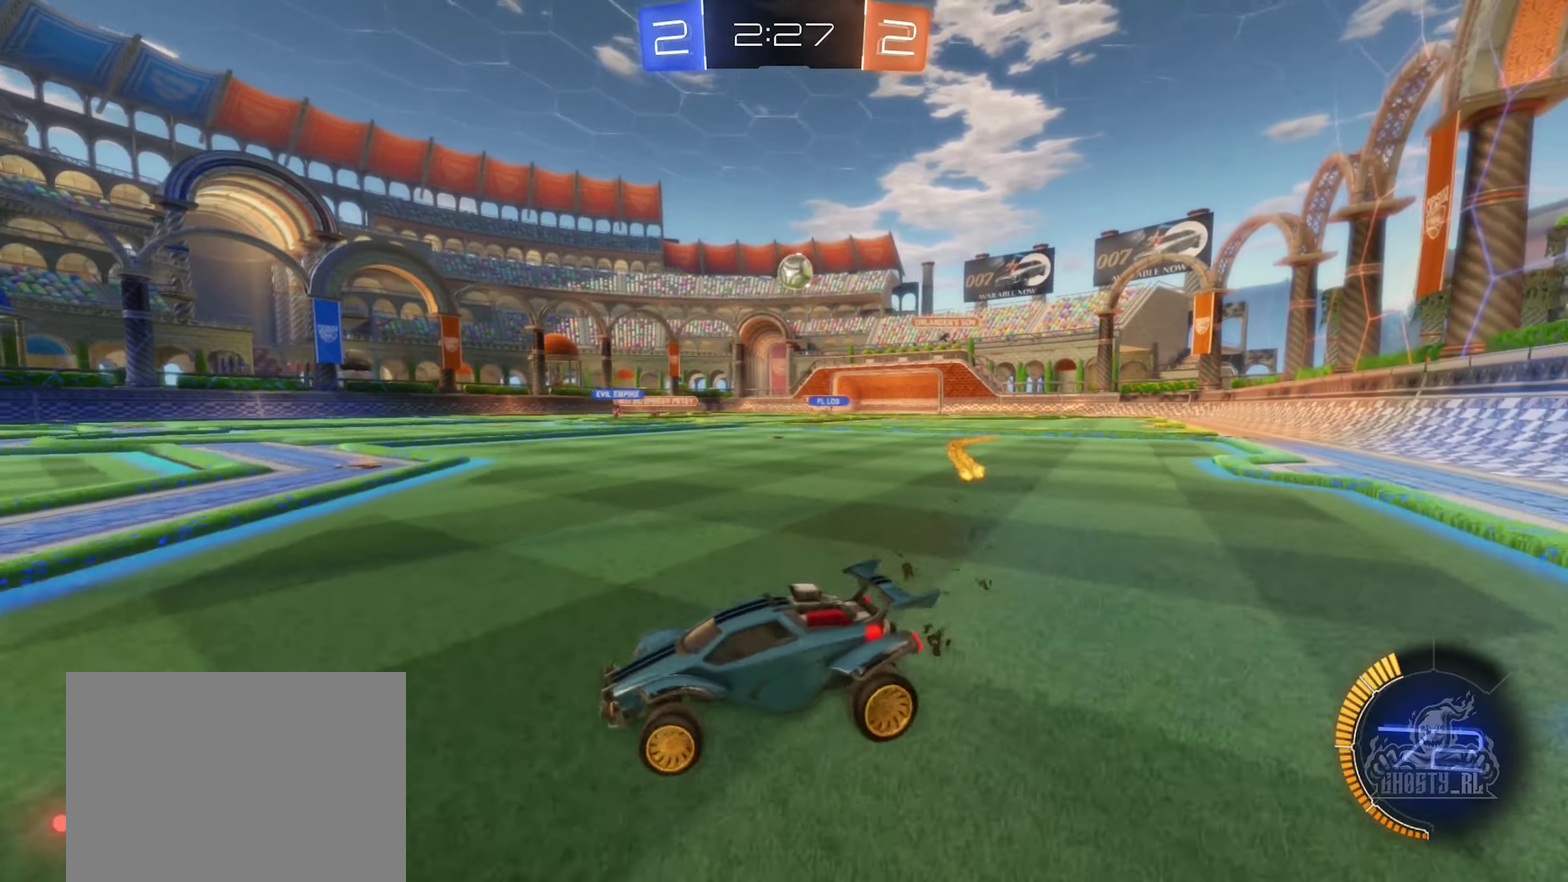
{"buttons": ["A"], "left_stick": "center", "right_stick": "center", "events": [[16, "L2", "down"], [233, "left_stick", "down-right"], [333, "L2", "up"], [383, "A", "down"], [433, "left_stick", "center"]]}
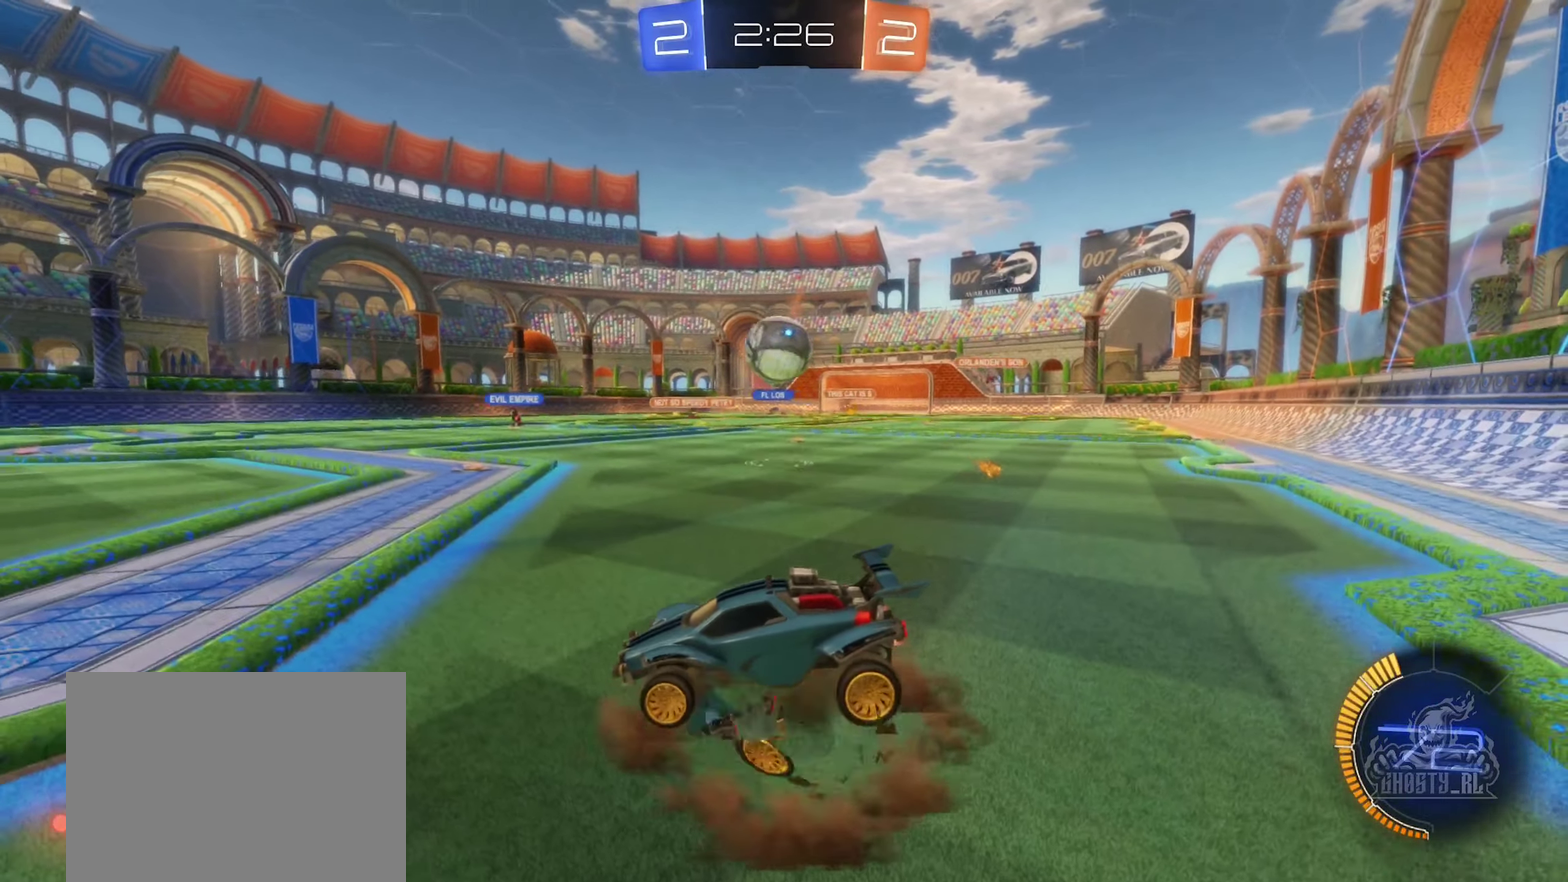
{"buttons": [], "left_stick": "down-left", "right_stick": "center", "events": [[100, "left_stick", "left"], [166, "A", "up"], [200, "left_stick", "up-left"], [333, "left_stick", "left"], [450, "left_stick", "down-left"]]}
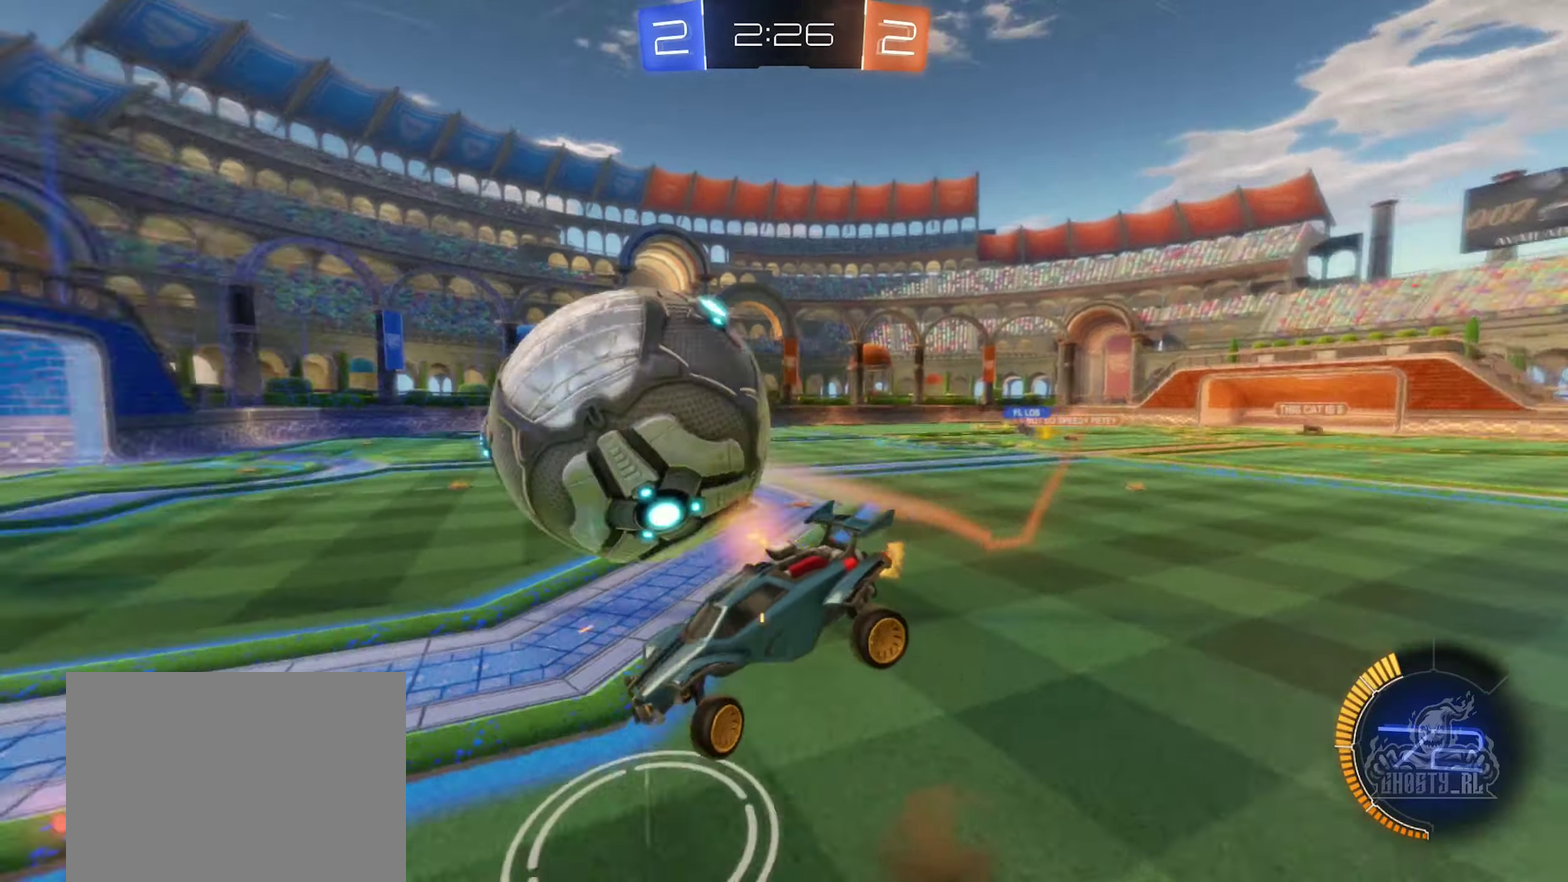
{"buttons": ["B", "R2"], "left_stick": "down-right", "right_stick": "center", "events": [[116, "left_stick", "down-right"], [166, "left_stick", "right"], [216, "R2", "down"], [233, "B", "down"], [350, "left_stick", "down-right"]]}
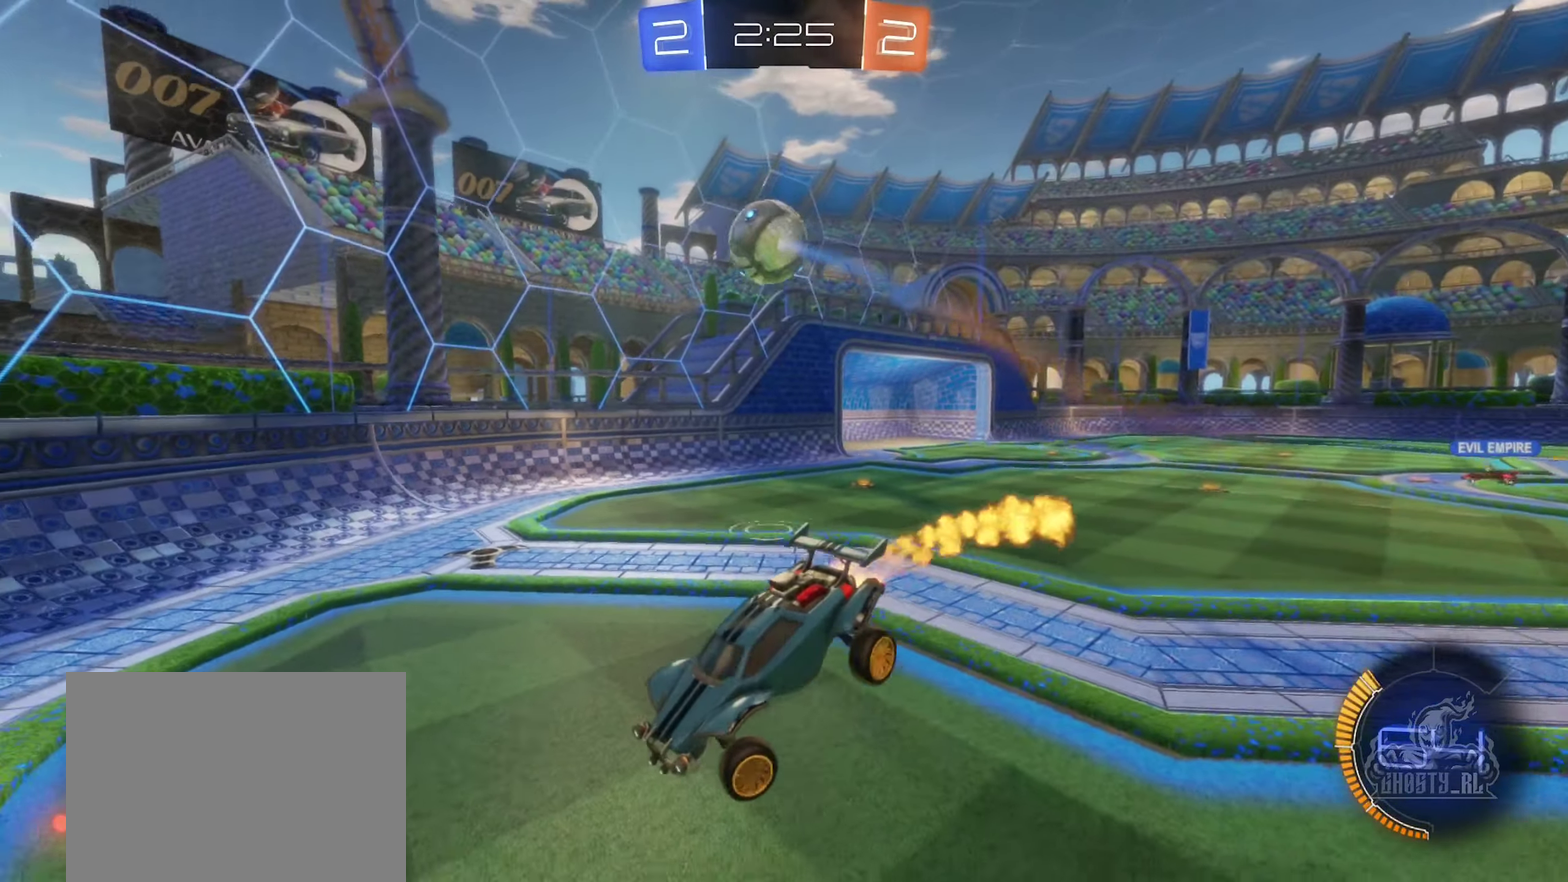
{"buttons": ["R2"], "left_stick": "right", "right_stick": "center", "events": [[216, "B", "up"], [216, "left_stick", "right"]]}
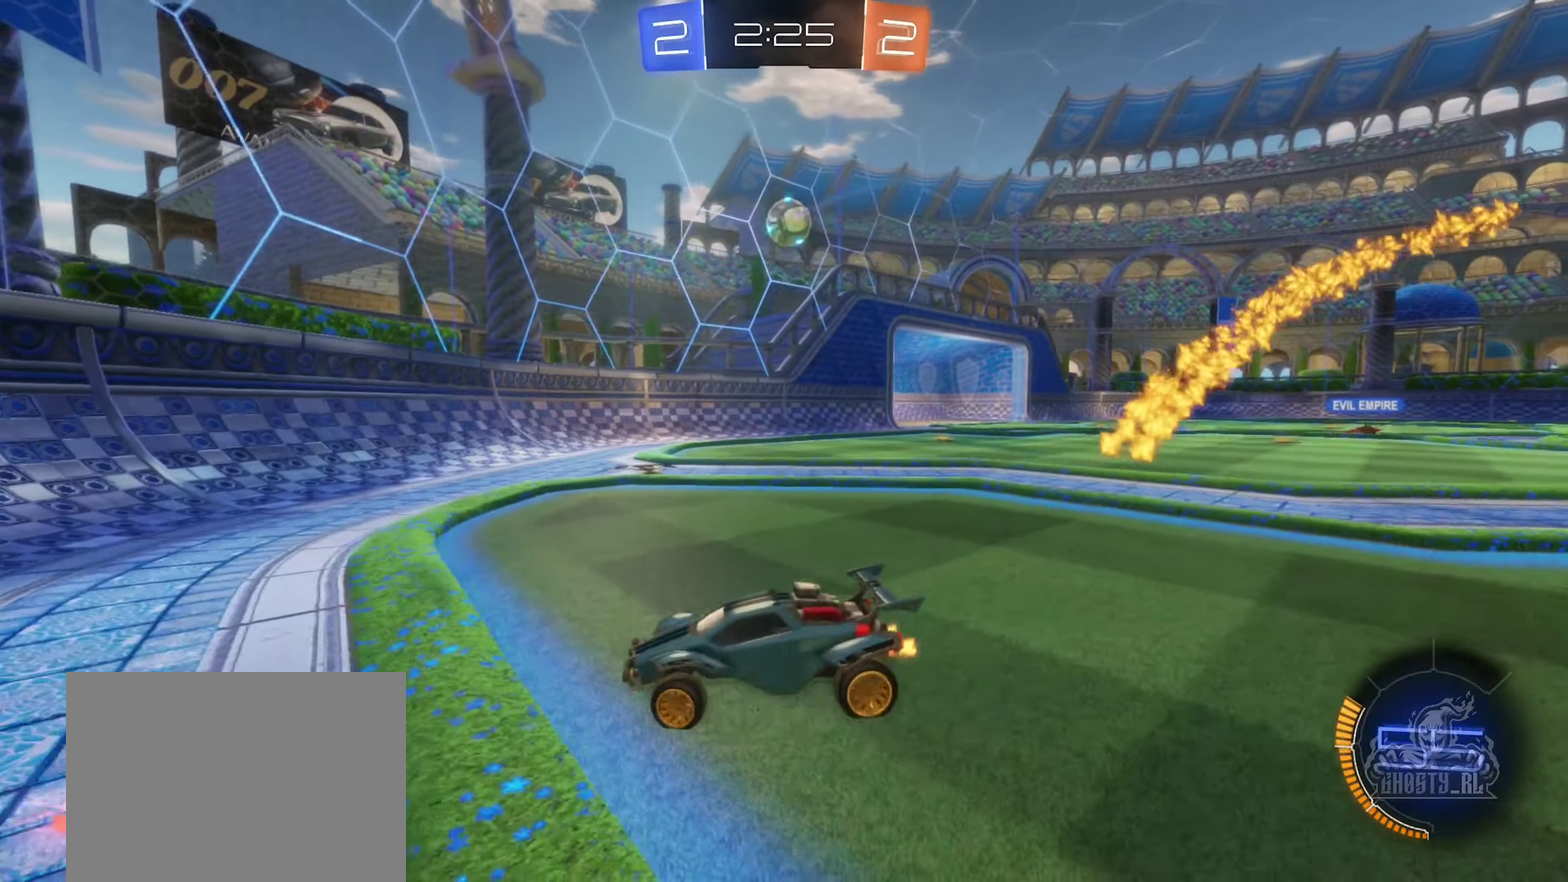
{"buttons": ["R2"], "left_stick": "right", "right_stick": "center", "events": []}